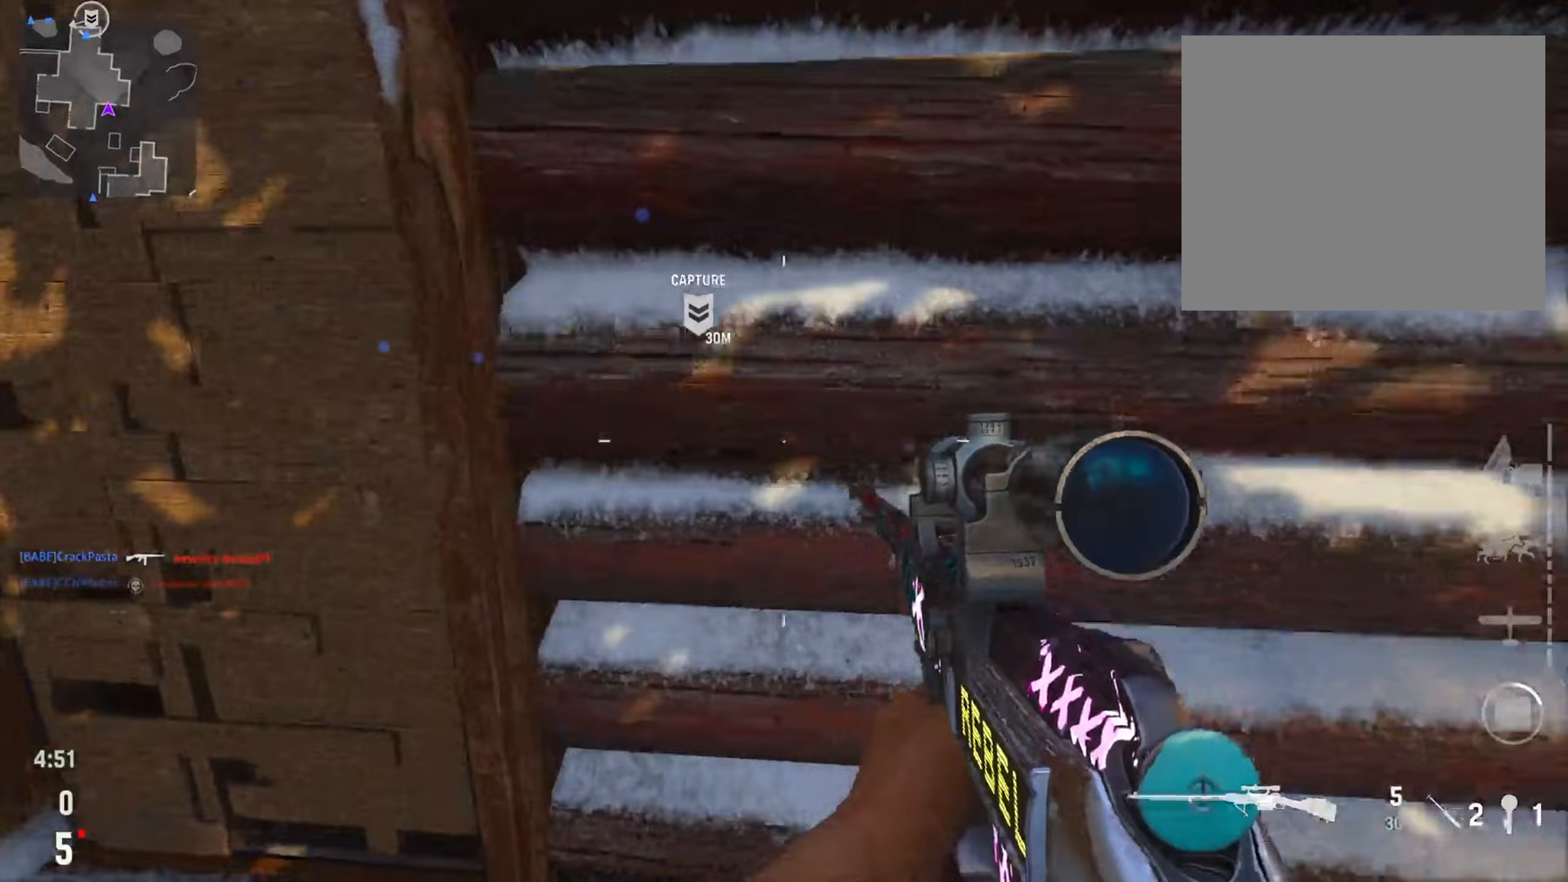
Gameplay with a controller (PlayStation layout); each line is a JSON object with the inputs held at the frame after it (dt_ms = milliseconds from this image to that frame). "events" lists button and stick changes between this image and that frame as [ms after this image, input, new state], when the widget could be followed in between.
{"dt_ms": 67, "buttons": [], "left_stick": "right", "right_stick": "down-right", "events": []}
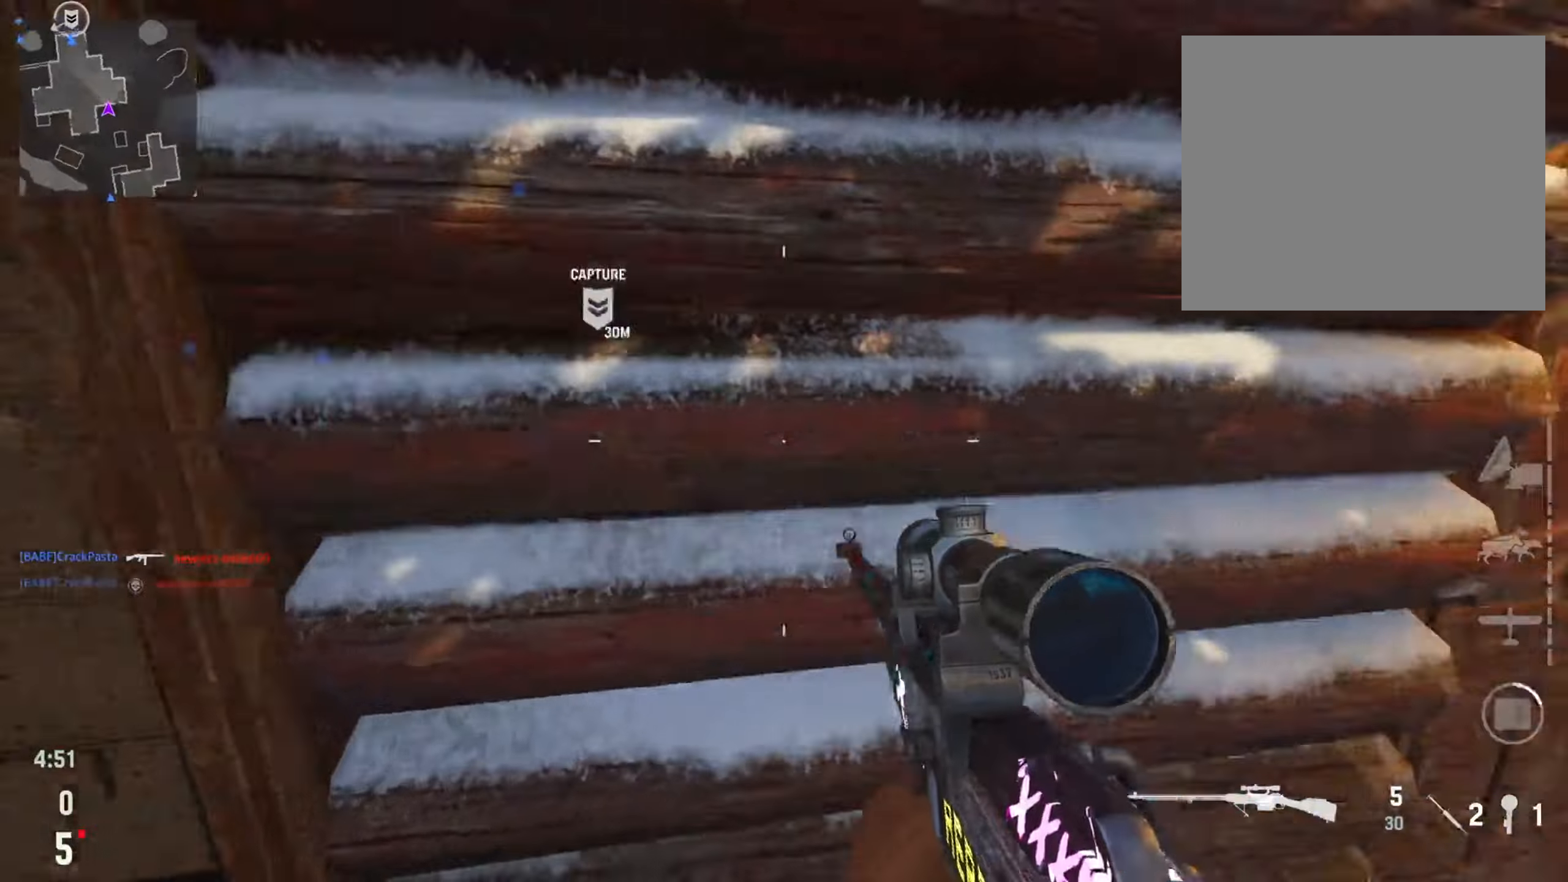
{"dt_ms": 500, "buttons": [], "left_stick": "up-right", "right_stick": "center", "events": [[50, "right_stick", "right"], [117, "left_stick", "up-right"], [150, "right_stick", "center"], [317, "TRIANGLE", "down"], [434, "TRIANGLE", "up"]]}
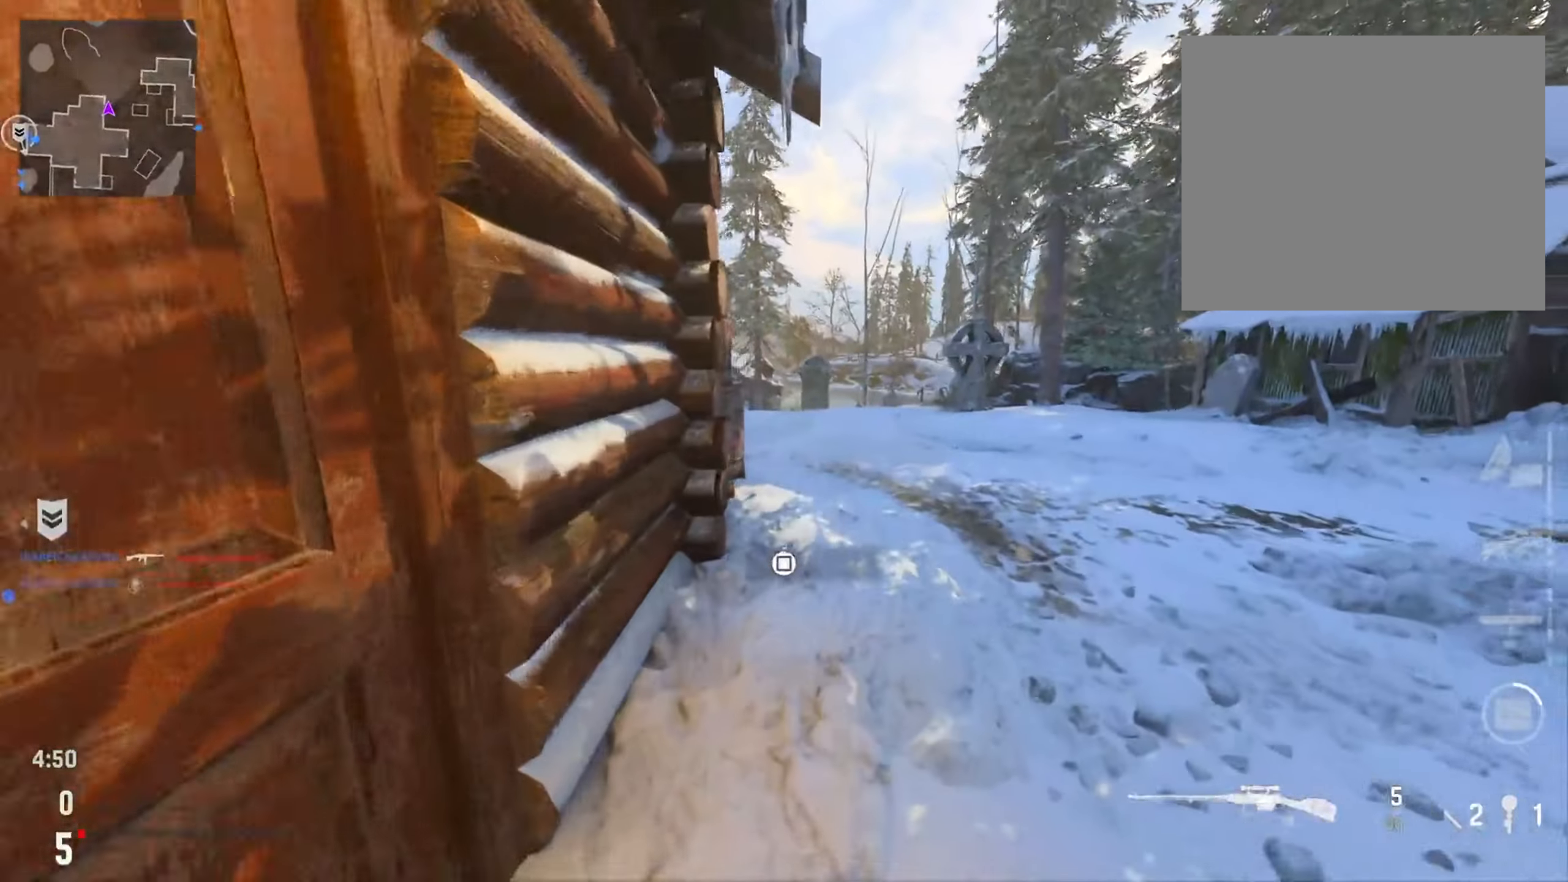
{"dt_ms": 501, "buttons": [], "left_stick": "up-right", "right_stick": "left", "events": [[50, "TRIANGLE", "down"], [117, "TRIANGLE", "up"], [334, "CIRCLE", "down"], [384, "right_stick", "left"], [501, "CIRCLE", "up"]]}
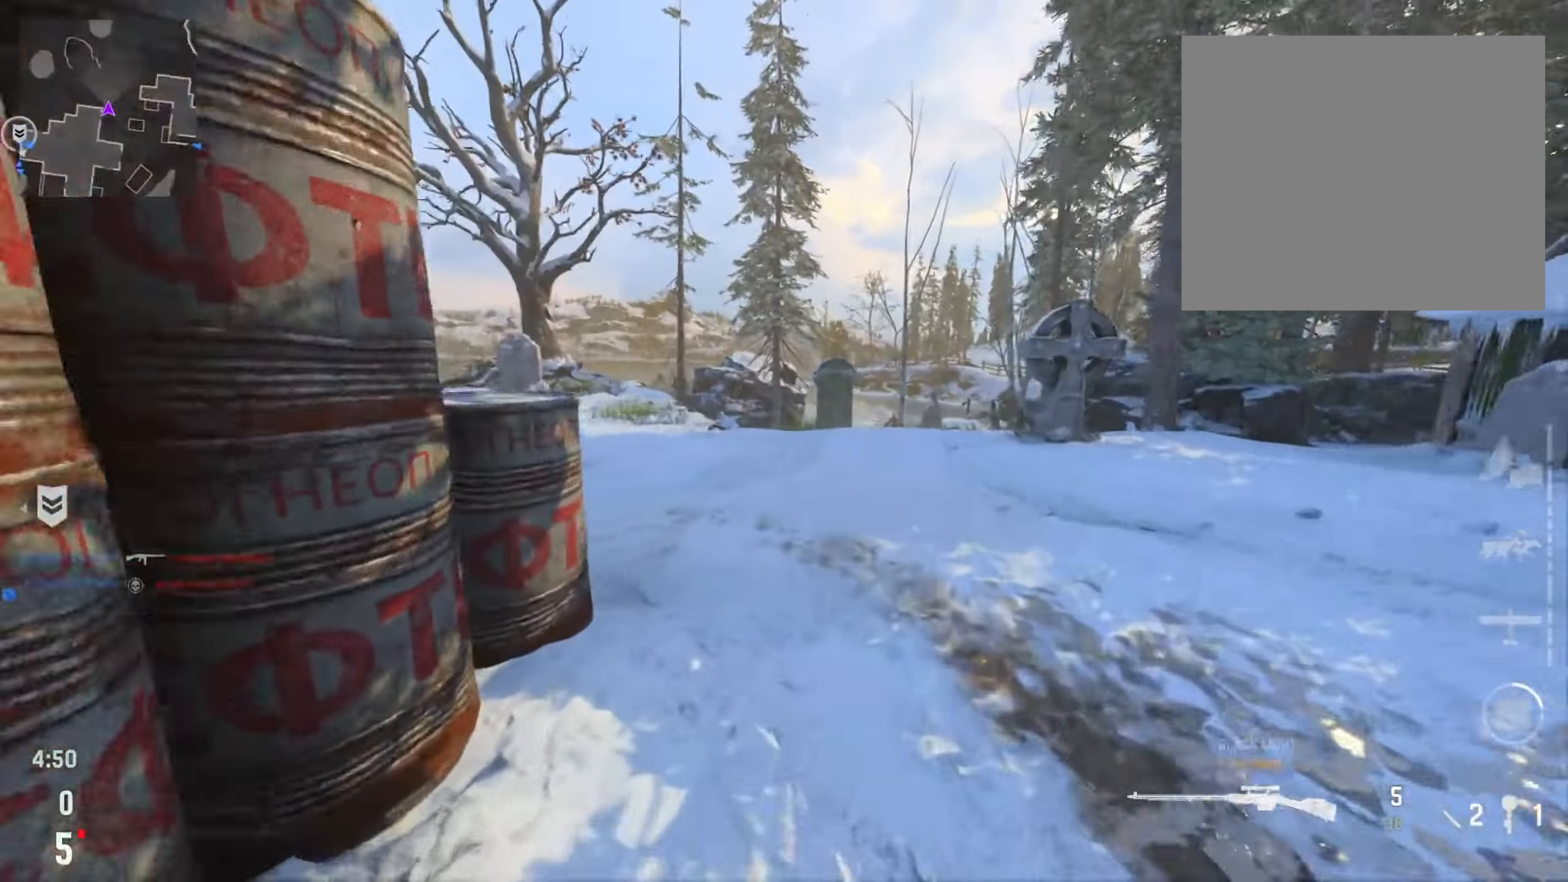
{"dt_ms": 500, "buttons": [], "left_stick": "up-right", "right_stick": "center", "events": [[100, "CIRCLE", "down"], [150, "R3", "down"], [250, "R3", "up"], [283, "CIRCLE", "up"], [350, "right_stick", "center"]]}
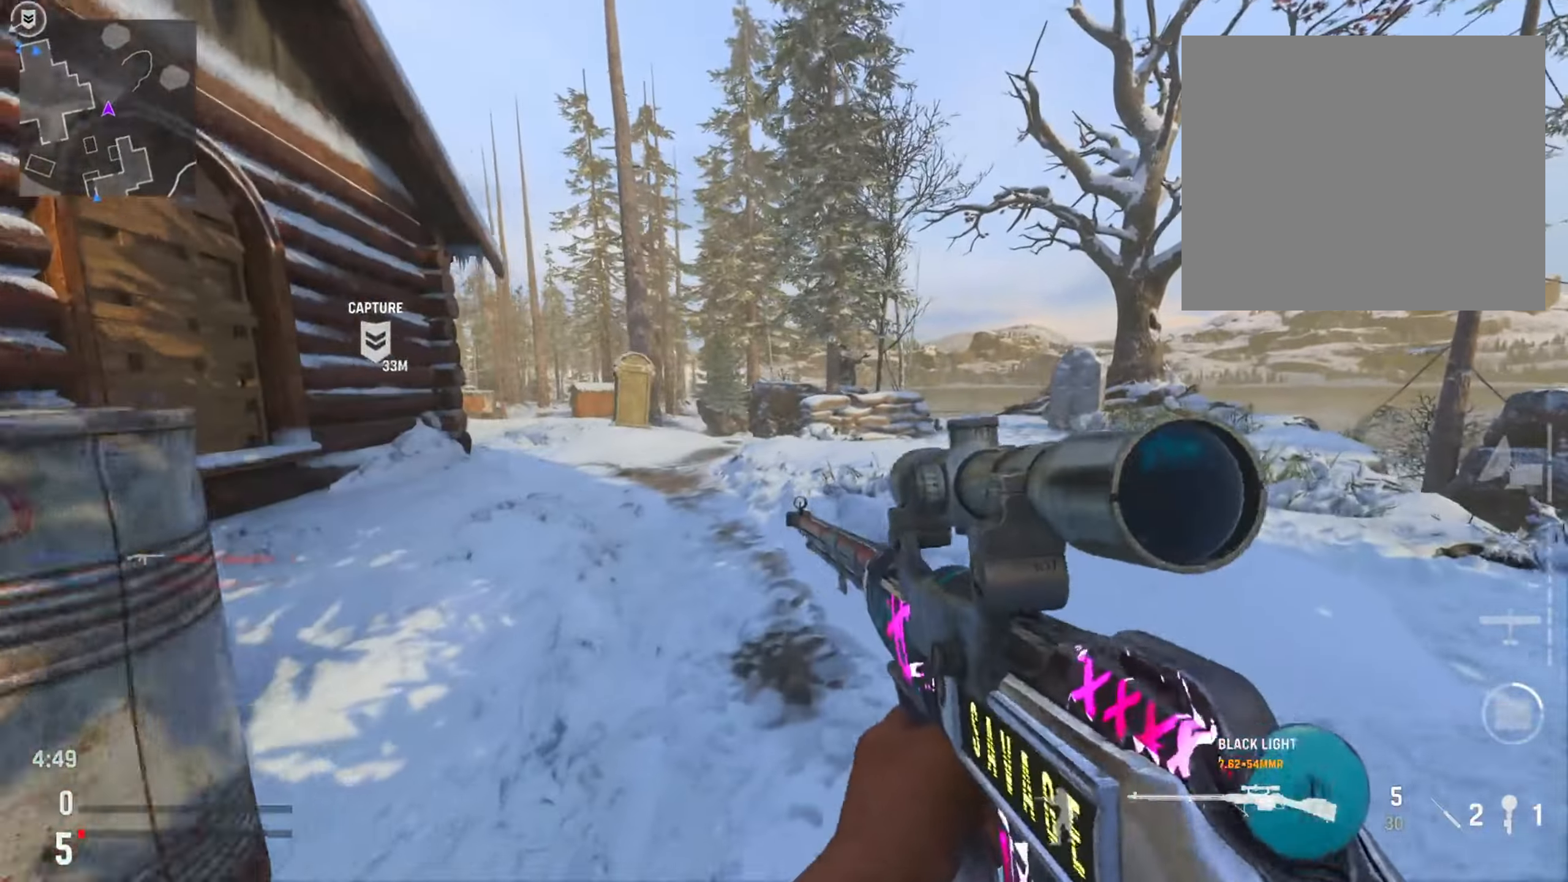
{"dt_ms": 501, "buttons": ["CIRCLE"], "left_stick": "up-right", "right_stick": "left", "events": [[50, "left_stick", "up"], [200, "right_stick", "left"], [267, "CIRCLE", "down"], [317, "left_stick", "up-right"], [417, "CIRCLE", "up"], [501, "CIRCLE", "down"]]}
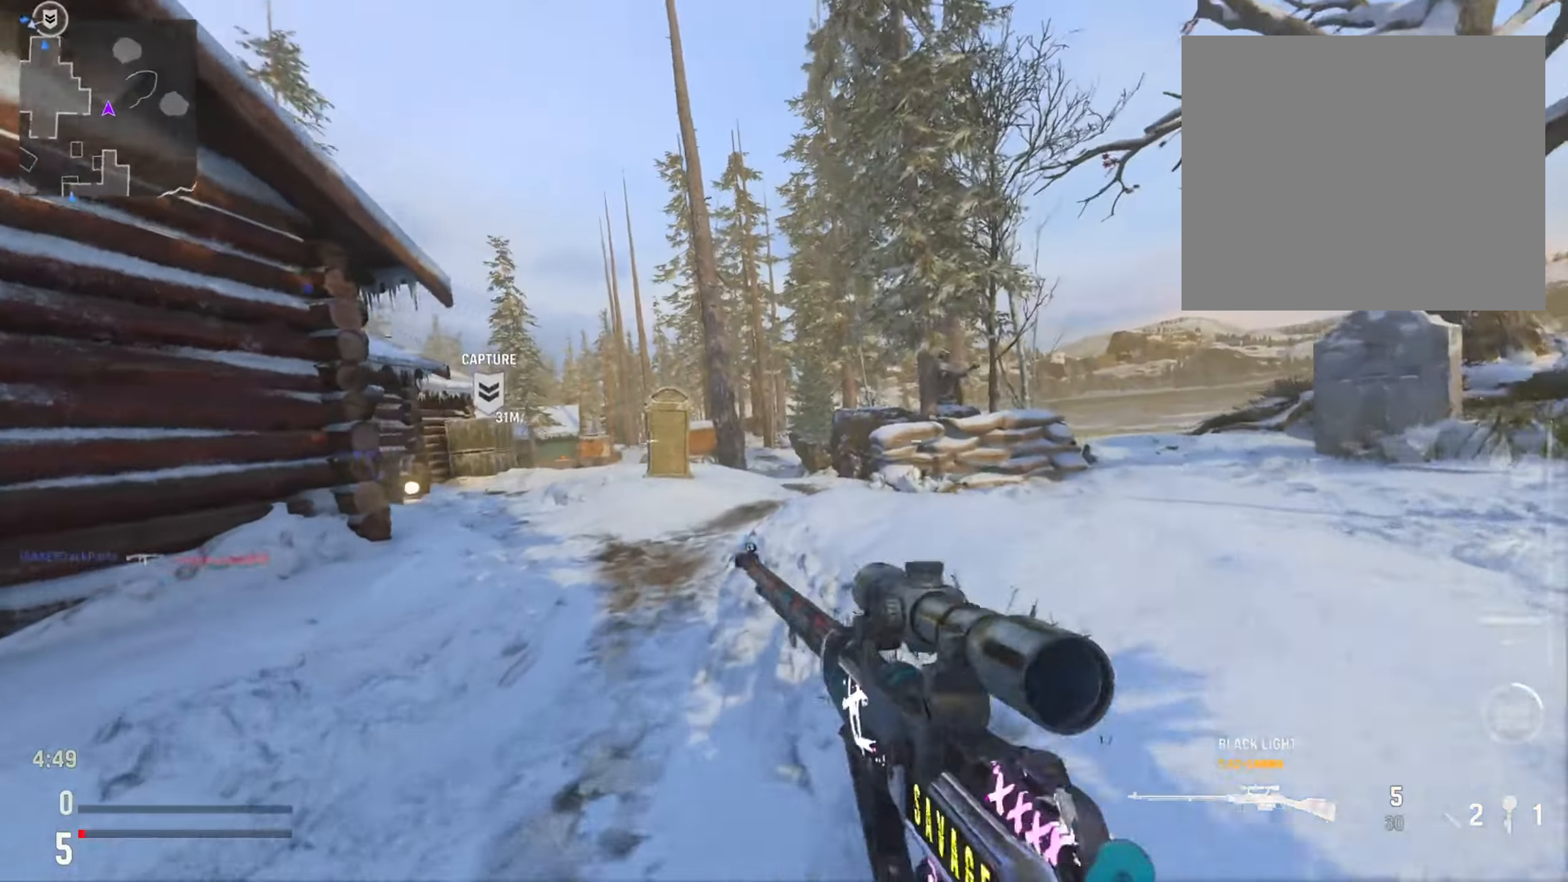
{"dt_ms": 500, "buttons": [], "left_stick": "up-right", "right_stick": "center", "events": [[16, "R3", "down"], [16, "right_stick", "center"], [133, "right_stick", "left"], [167, "CIRCLE", "up"], [167, "R3", "up"], [217, "right_stick", "center"]]}
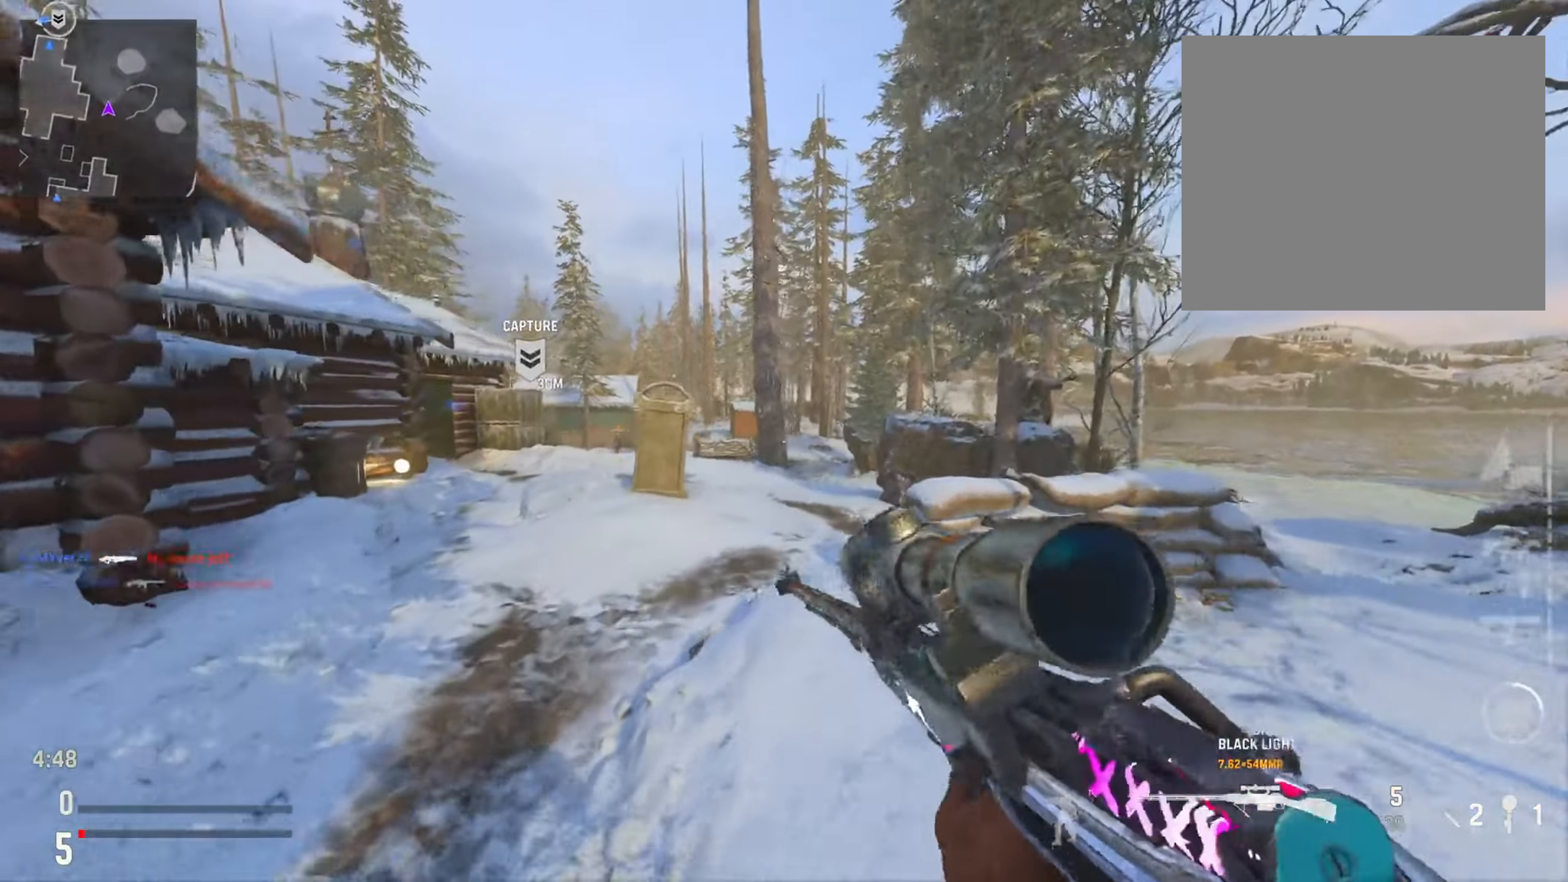
{"dt_ms": 501, "buttons": ["L2"], "left_stick": "right", "right_stick": "up-left", "events": [[84, "left_stick", "right"], [317, "L2", "down"], [434, "right_stick", "up-left"]]}
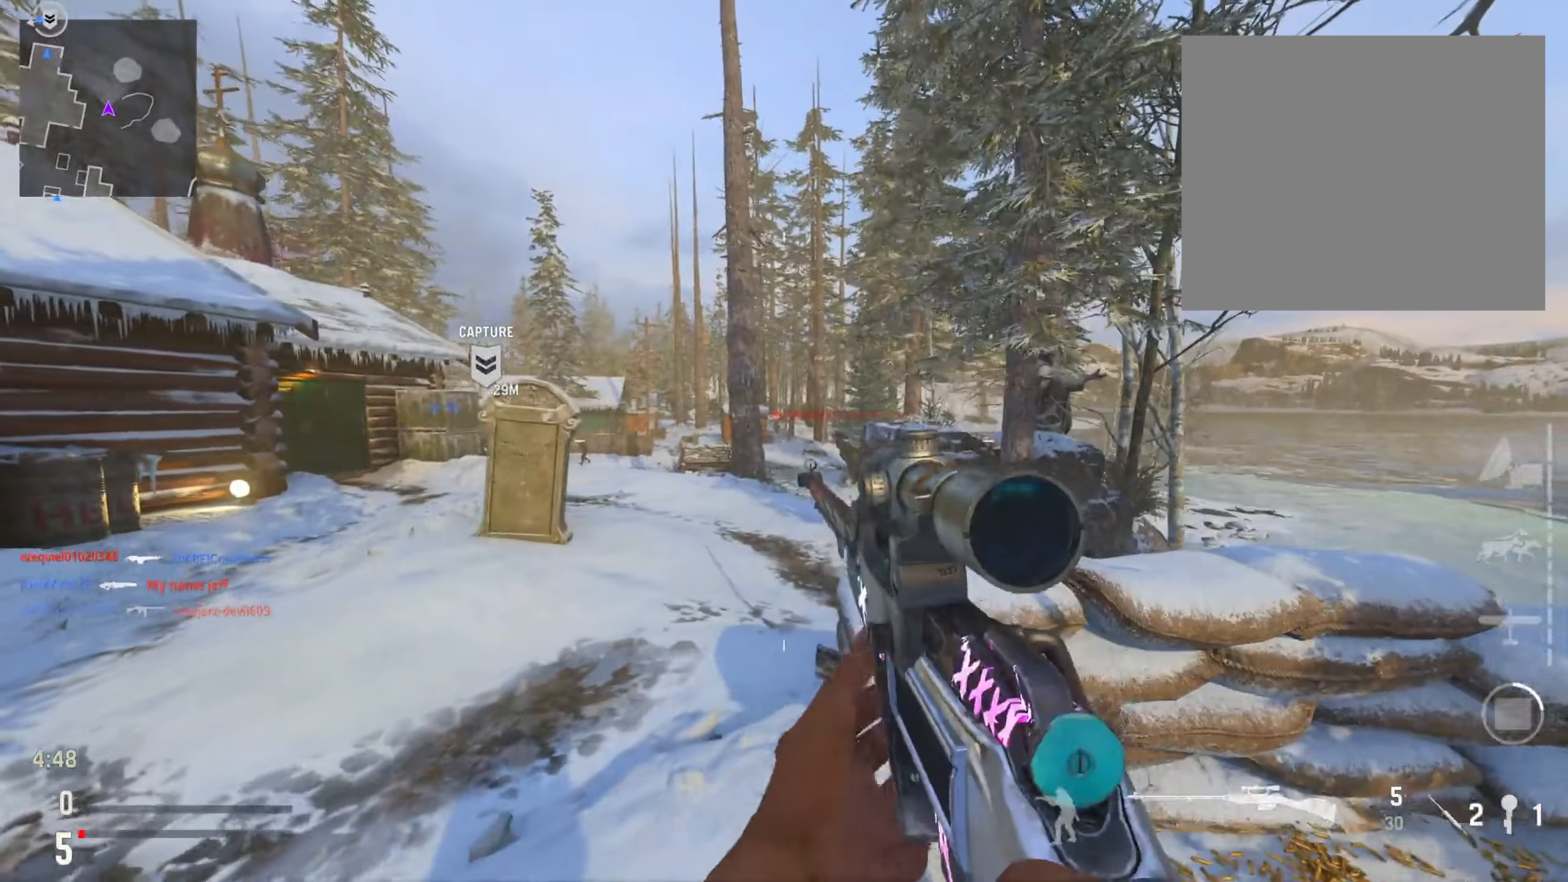
{"dt_ms": 500, "buttons": ["L2"], "left_stick": "right", "right_stick": "down", "events": [[183, "right_stick", "center"], [367, "right_stick", "down"]]}
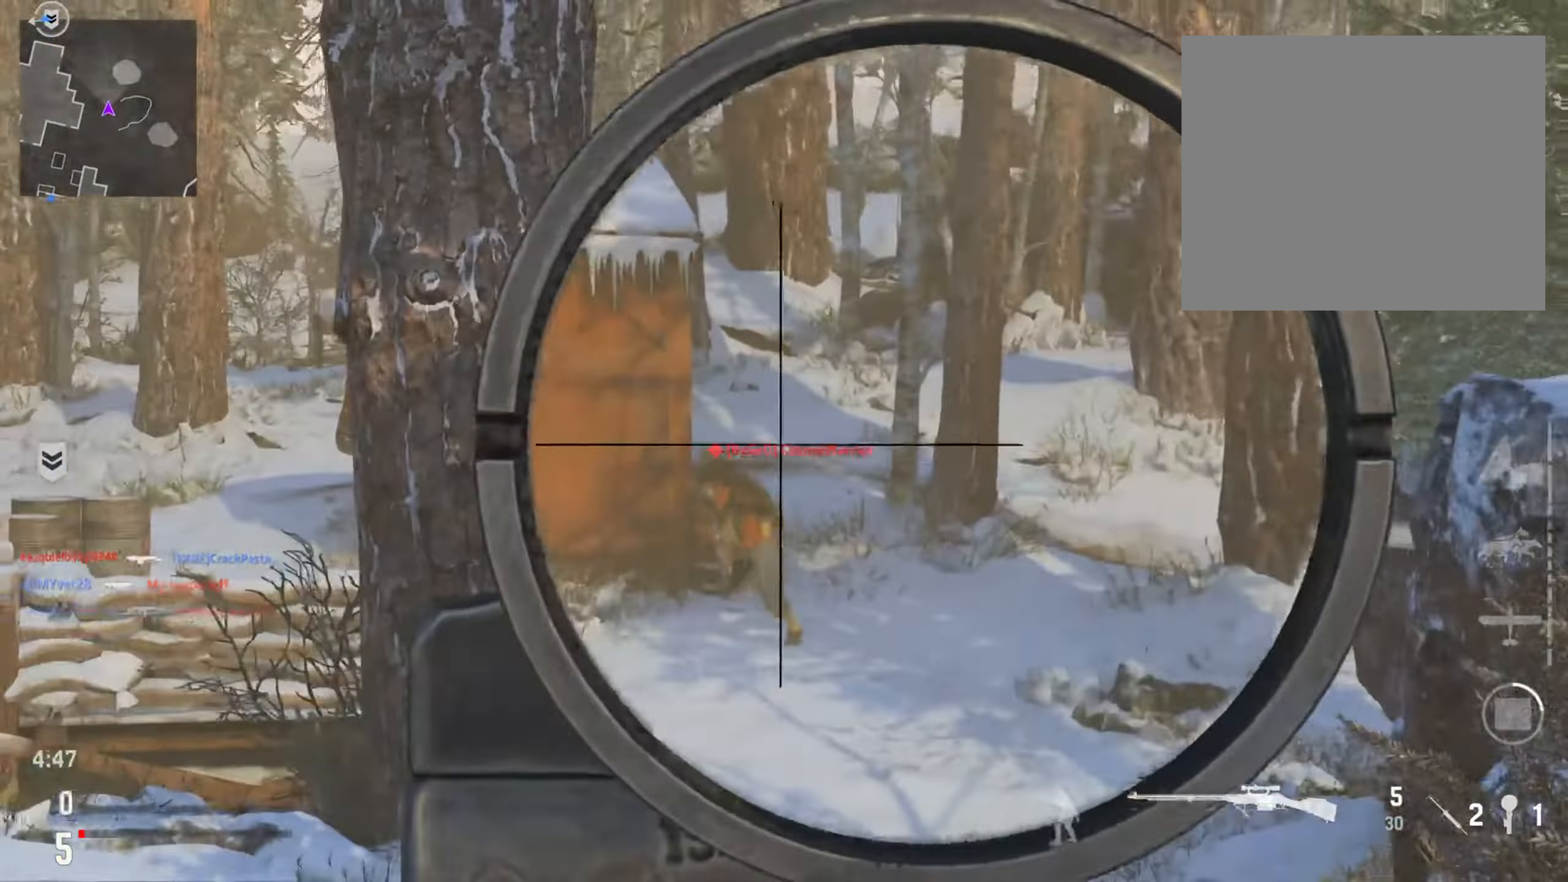
{"dt_ms": 501, "buttons": [], "left_stick": "down-right", "right_stick": "center", "events": [[67, "right_stick", "down-left"], [117, "left_stick", "center"], [167, "left_stick", "down-left"], [217, "R2", "down"], [317, "L2", "up"], [317, "right_stick", "center"], [351, "R2", "up"], [384, "left_stick", "down"], [501, "left_stick", "down-right"]]}
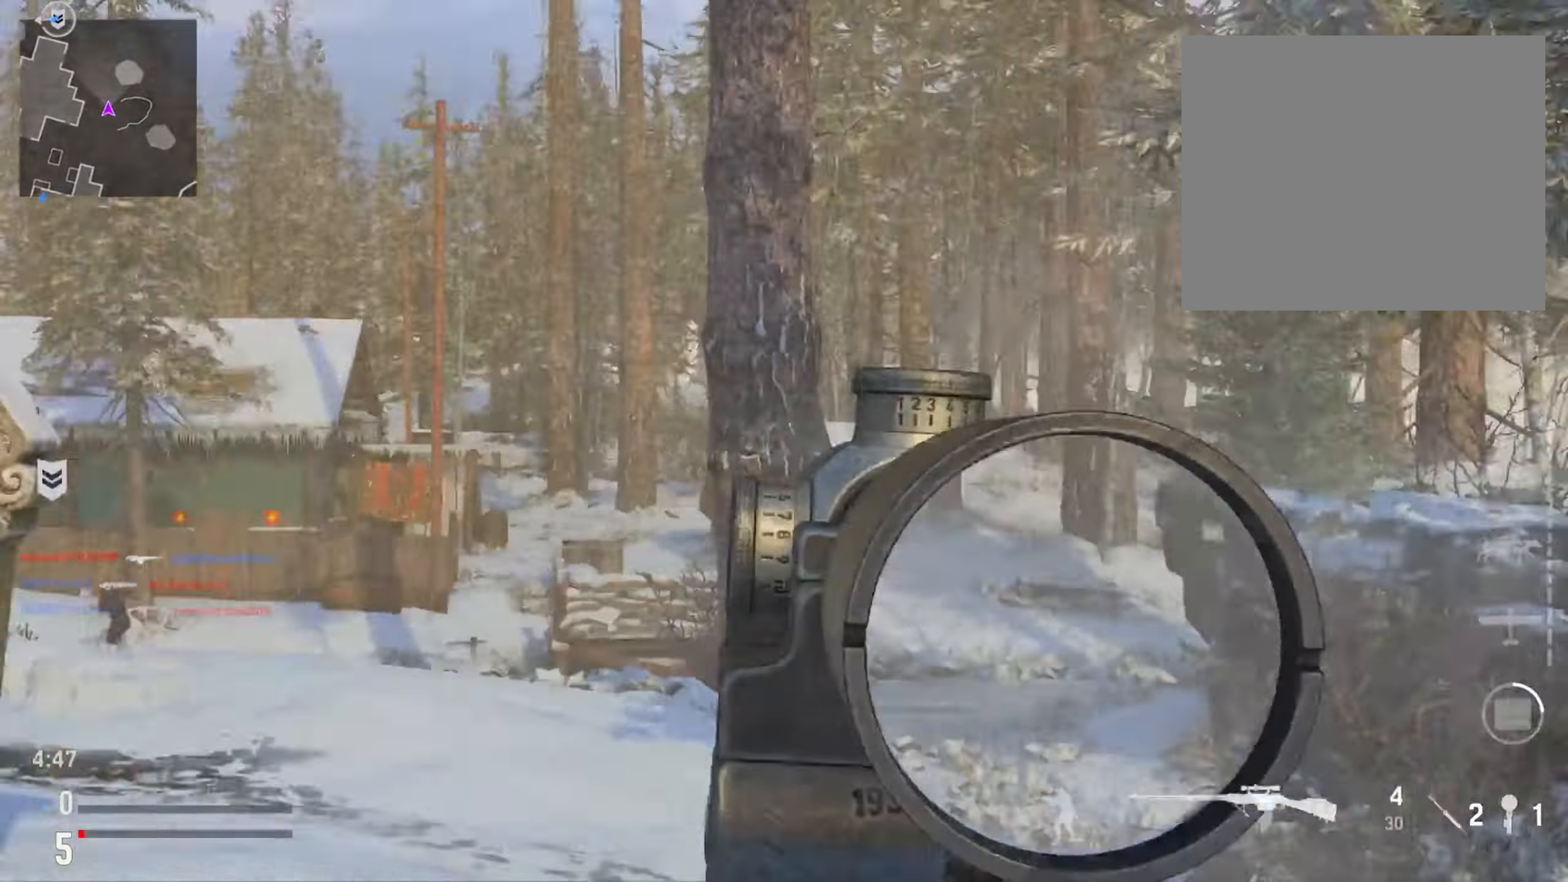
{"dt_ms": 500, "buttons": ["L2"], "left_stick": "right", "right_stick": "center", "events": [[133, "right_stick", "left"], [267, "right_stick", "center"], [350, "left_stick", "right"], [500, "L2", "down"]]}